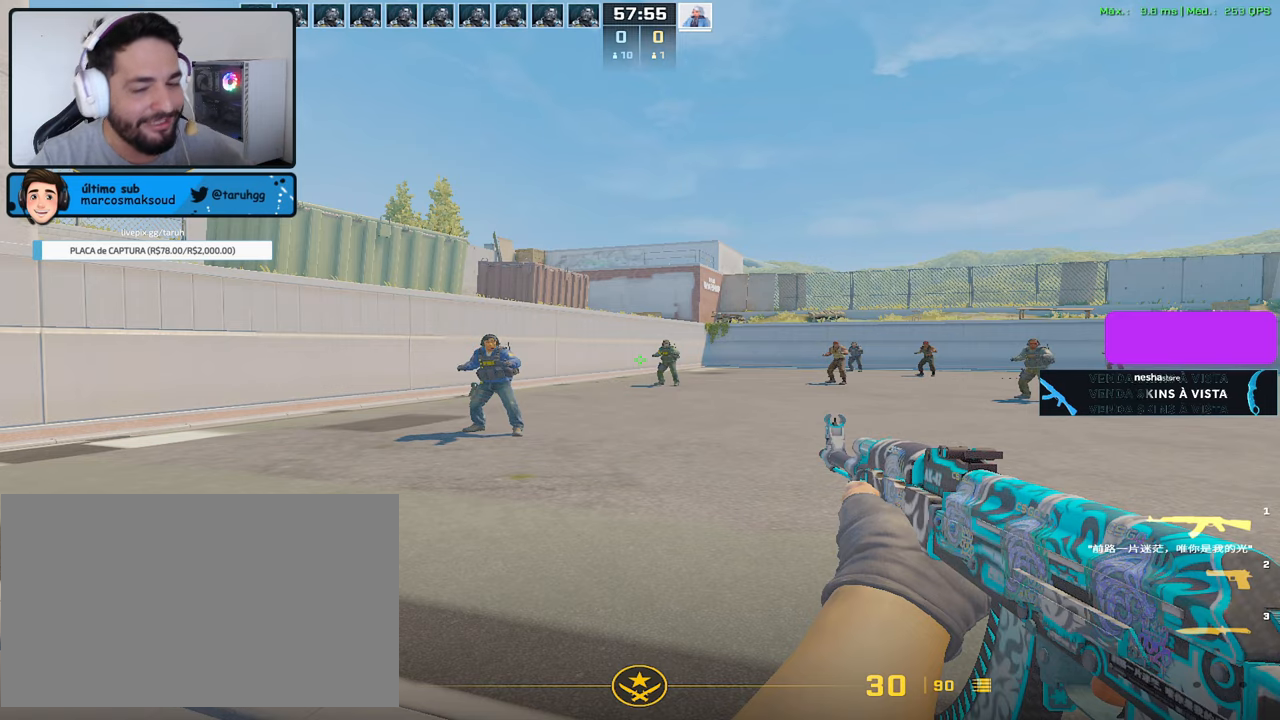
Gameplay with keyboard and mouse; each line is a JSON object with the keys and mouse buttons held at the frame after it. "events" lists presses ("down") and releases ("up") of "1", "2", "3", "4", "5", "a", "alt", "c", "caps_lock", "ctrl", "d", "e", "f", "g", "q", "r", "s", "shift", "space", "t", "tab", "v", "w", "x", "z", "mouse_left", "mouse_wheel" and "mouse_right" between this image and that frame as [ms after this image, input, new state], when the widget could be followed in between. "mouse_left", "mouse_wheel", "mouse_right" = the "left", "wheel", "right" buttons of the "mouse" list. No other keys are recorded. "wheel" means that the mouse wheel is clicked or scrolled. Not read: mouse_move.
{"keys": [], "mouse": [], "events": [[283, "3", "down"], [367, "3", "up"]]}
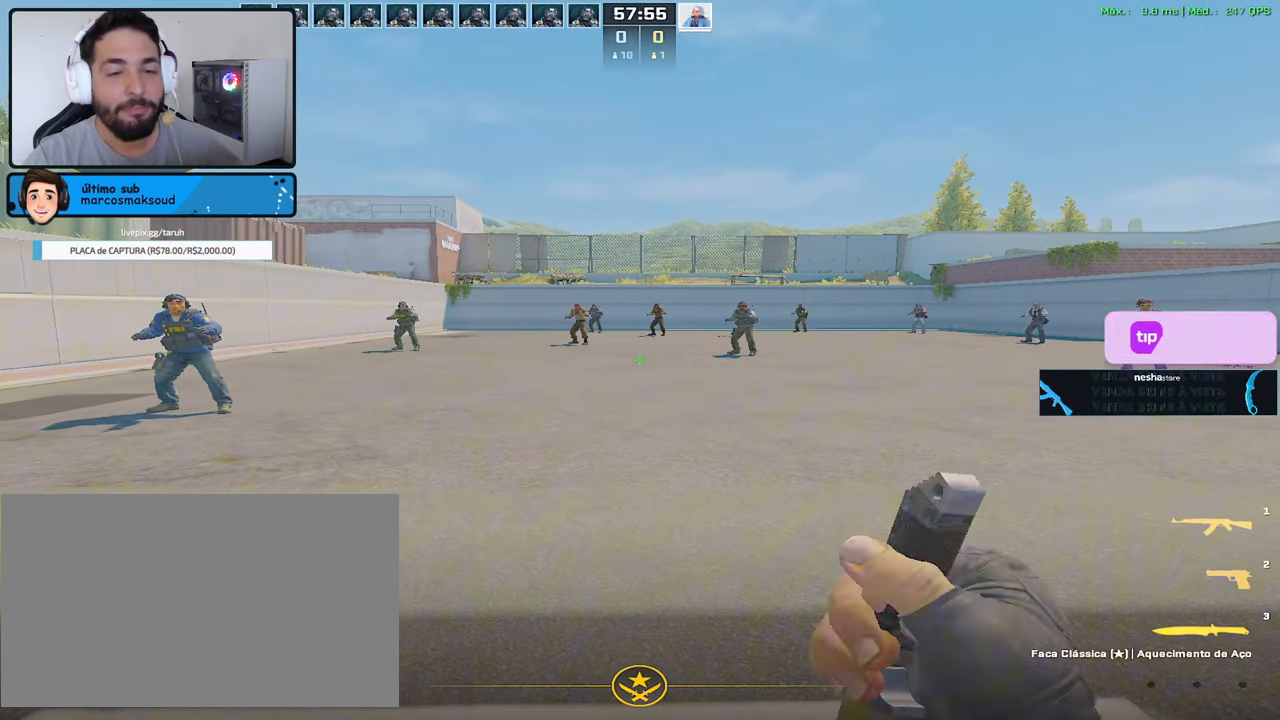
{"keys": [], "mouse": [], "events": [[17, "w", "down"], [150, "w", "up"]]}
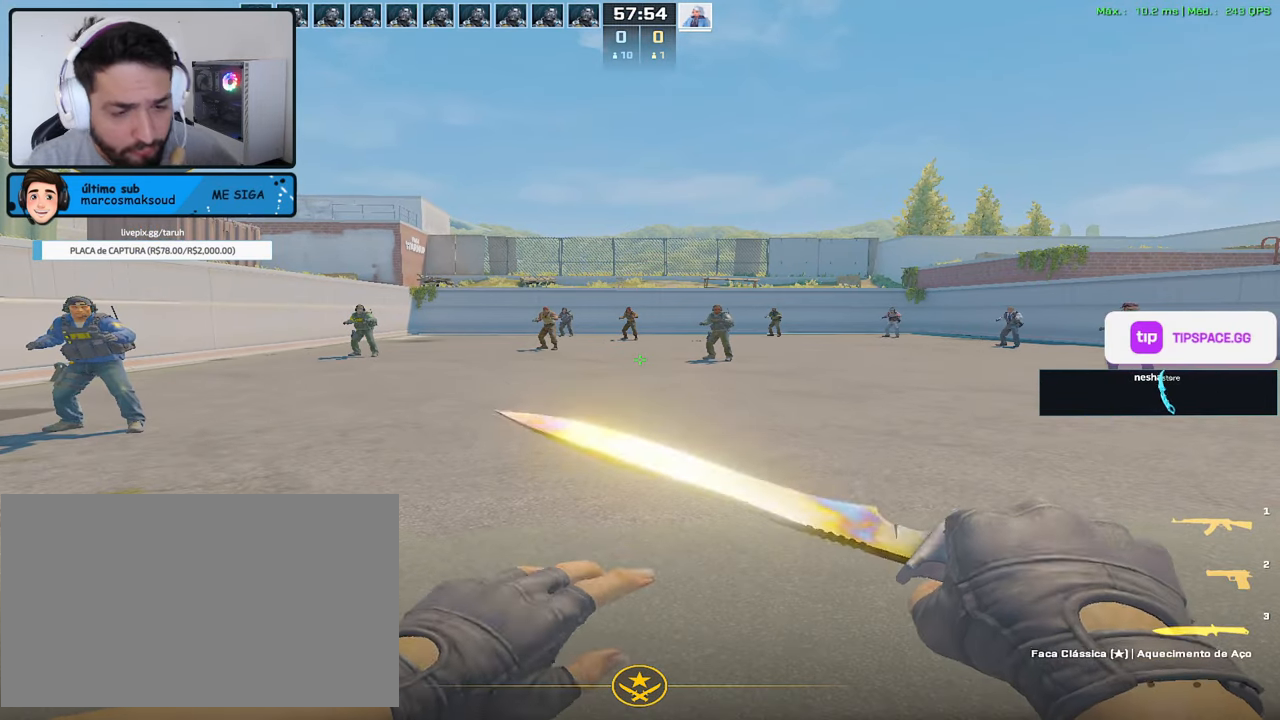
{"keys": [], "mouse": [], "events": []}
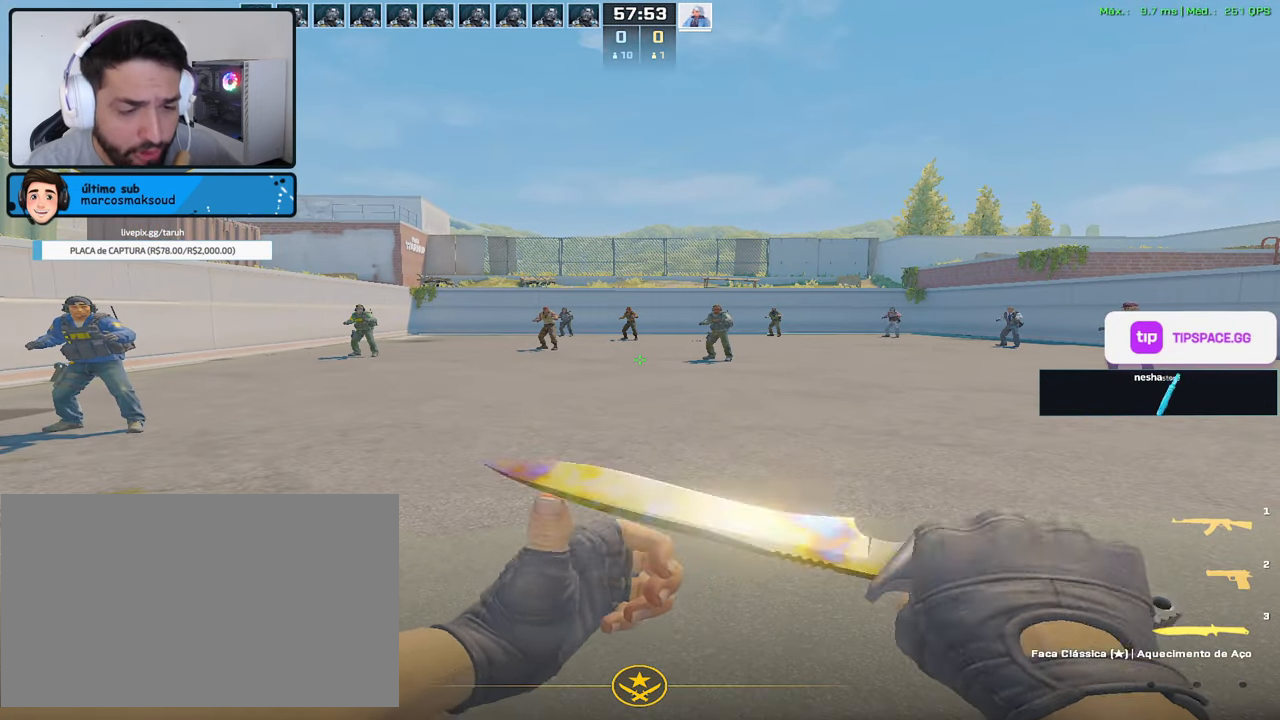
{"keys": [], "mouse": [], "events": []}
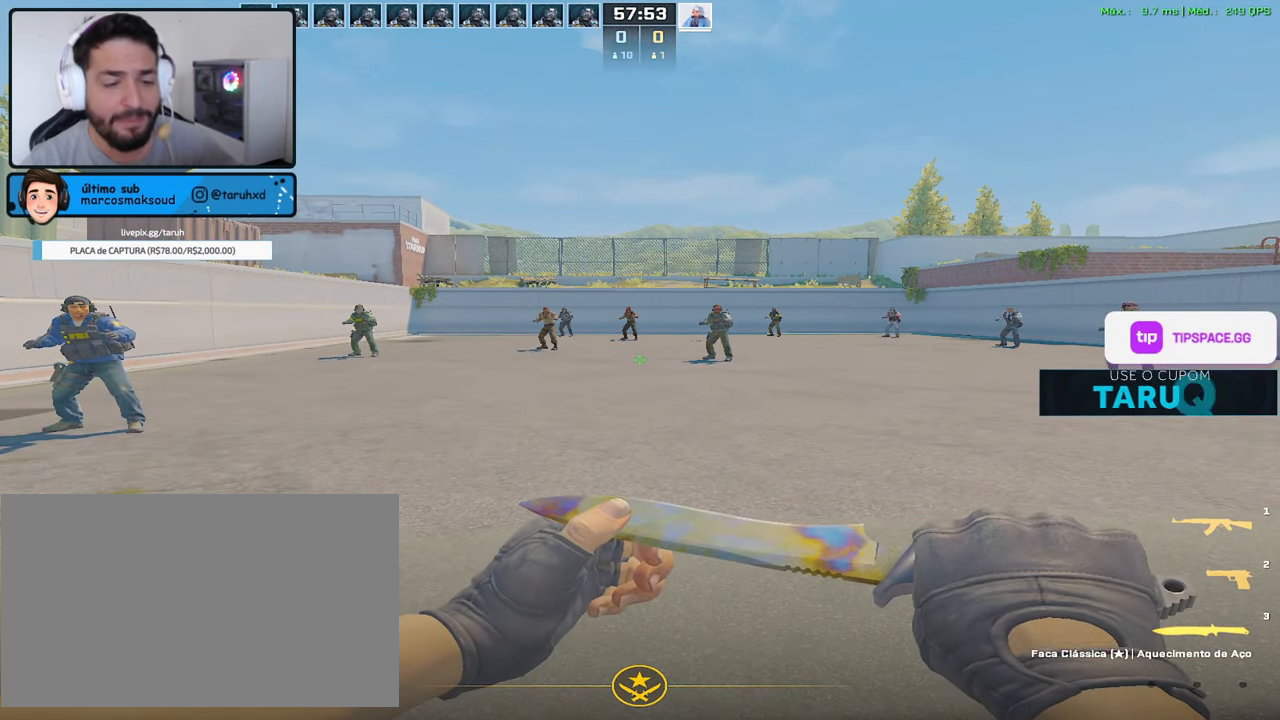
{"keys": [], "mouse": [], "events": []}
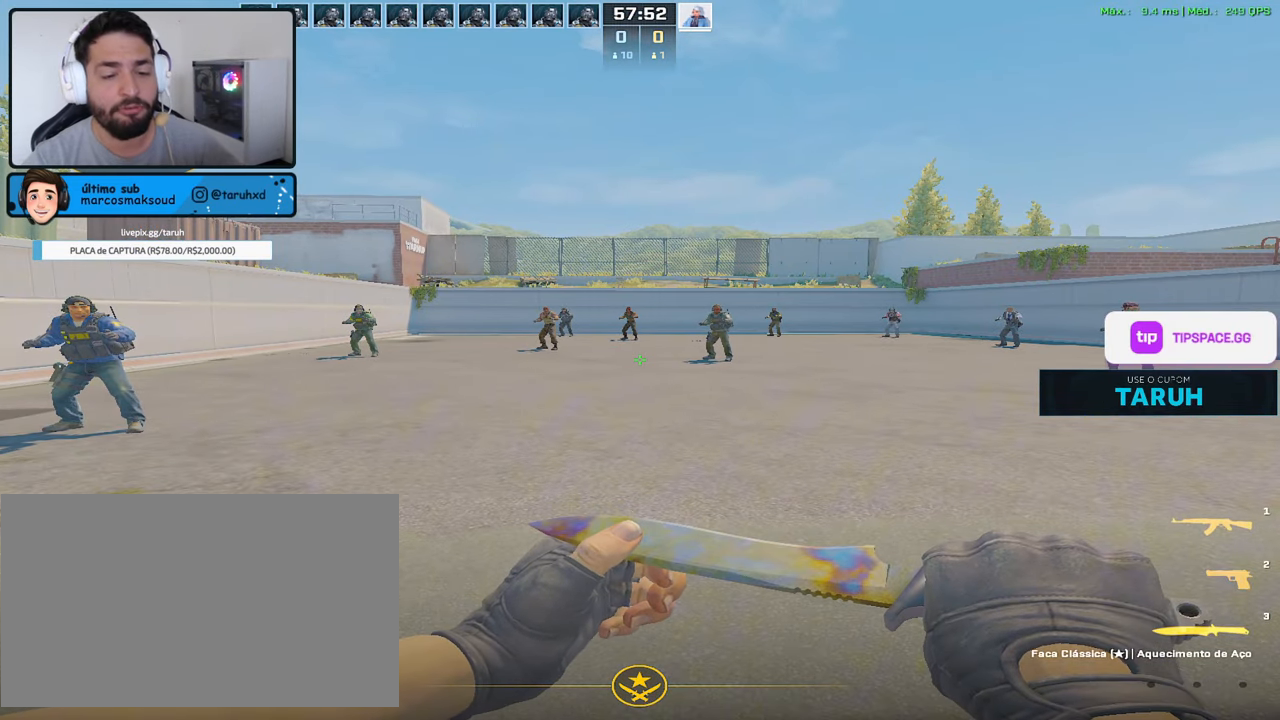
{"keys": ["1"], "mouse": [], "events": [[433, "1", "down"]]}
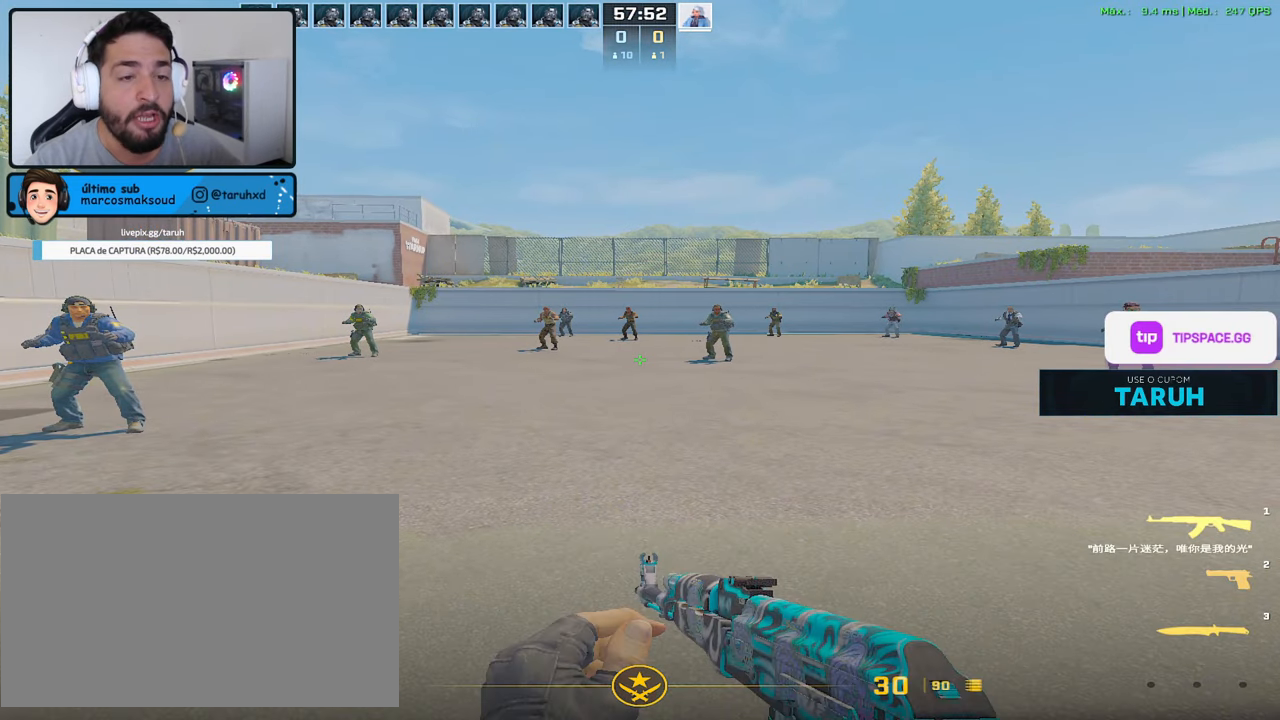
{"keys": ["d", "s"], "mouse": [], "events": [[33, "1", "up"], [33, "3", "down"], [83, "3", "up"], [317, "s", "down"], [500, "d", "down"]]}
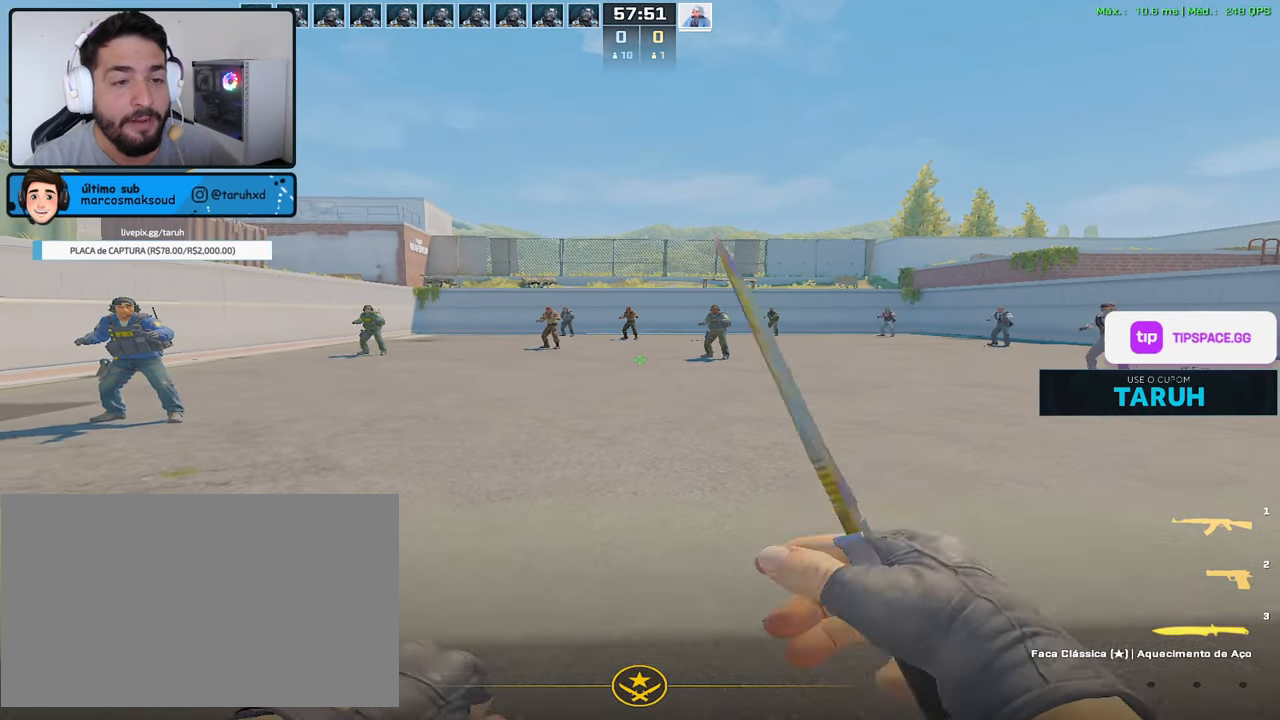
{"keys": [], "mouse": [], "events": [[100, "s", "up"], [150, "d", "up"]]}
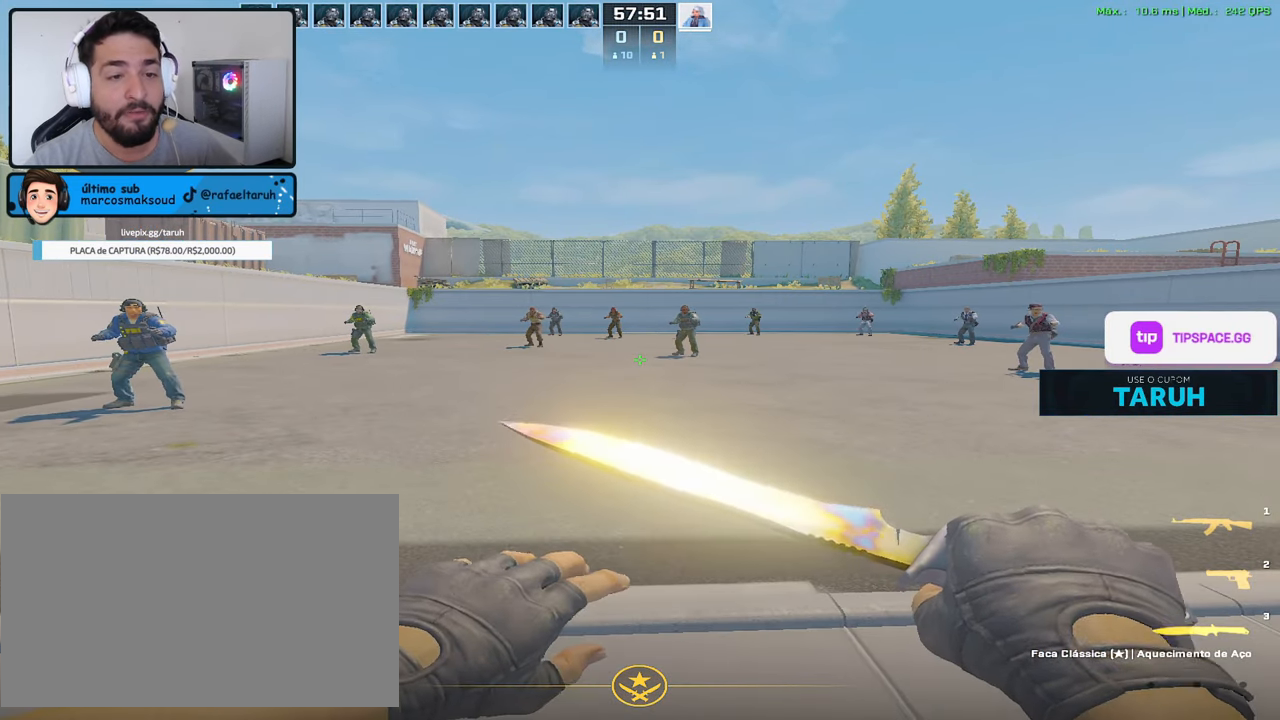
{"keys": [], "mouse": [], "events": []}
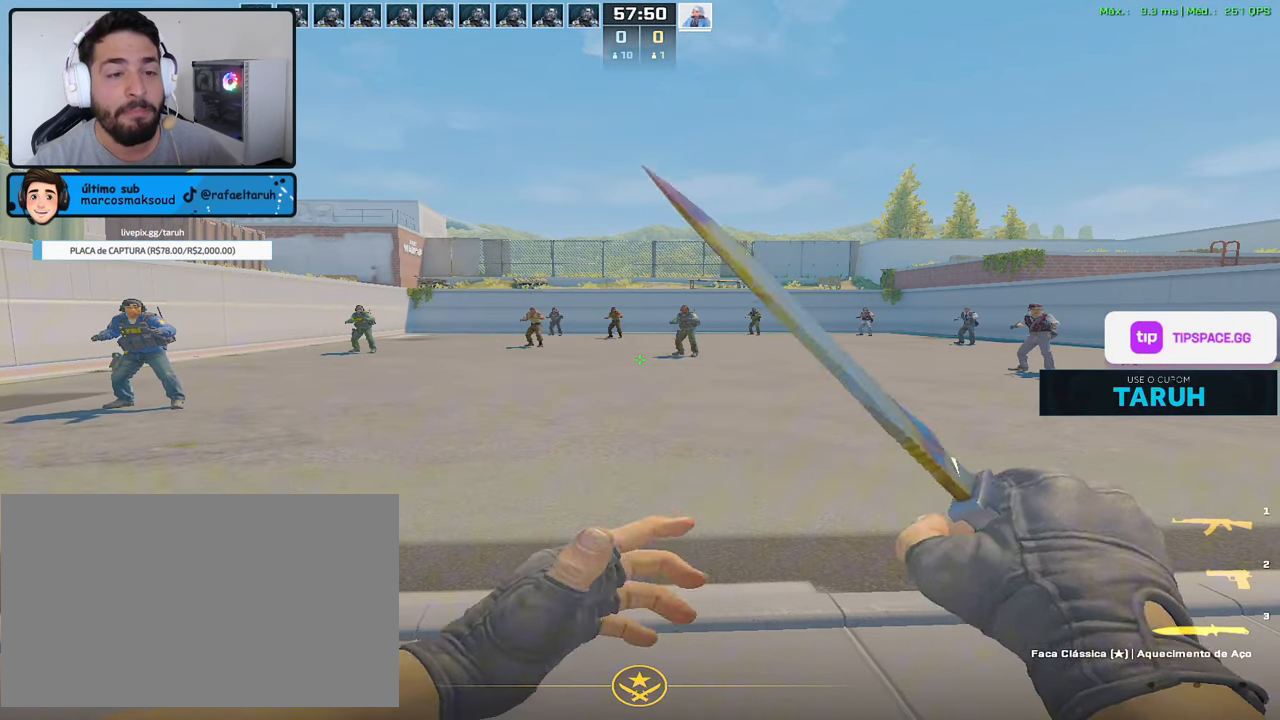
{"keys": [], "mouse": [], "events": []}
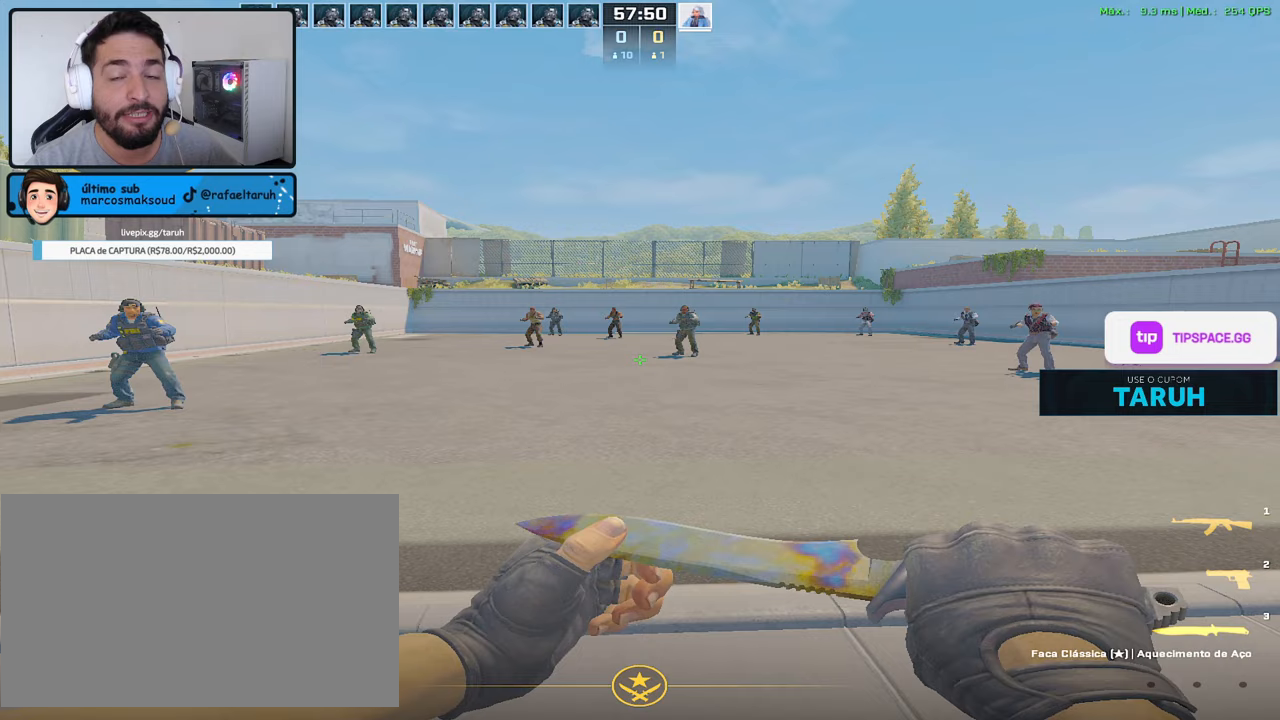
{"keys": [], "mouse": [], "events": []}
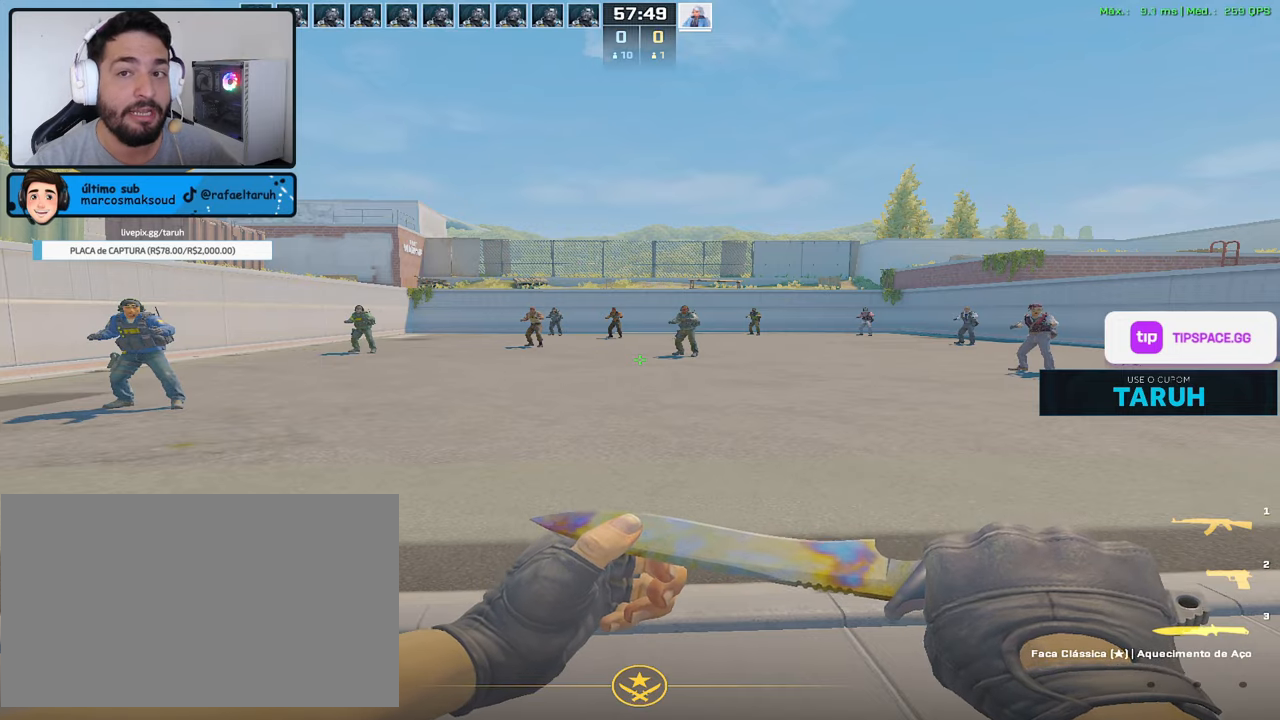
{"keys": [], "mouse": [], "events": []}
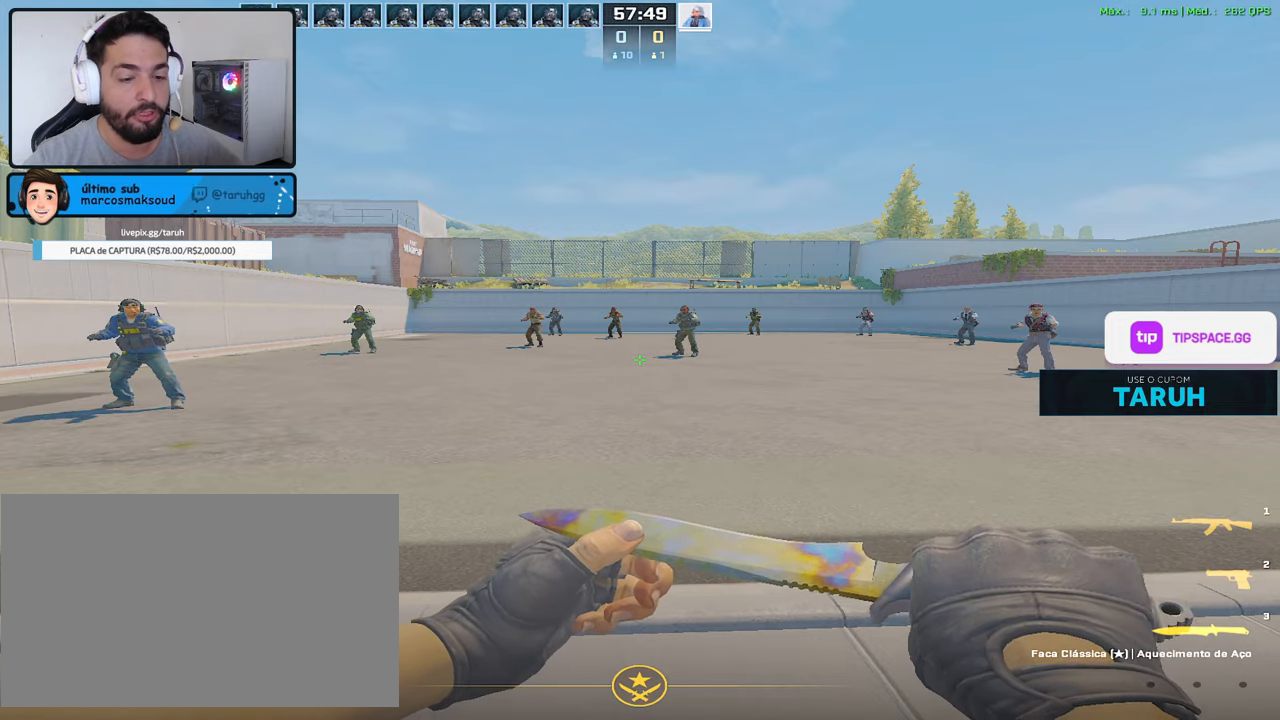
{"keys": ["d"], "mouse": [], "events": [[33, "a", "down"], [217, "a", "up"], [317, "1", "down"], [400, "1", "up"], [500, "d", "down"]]}
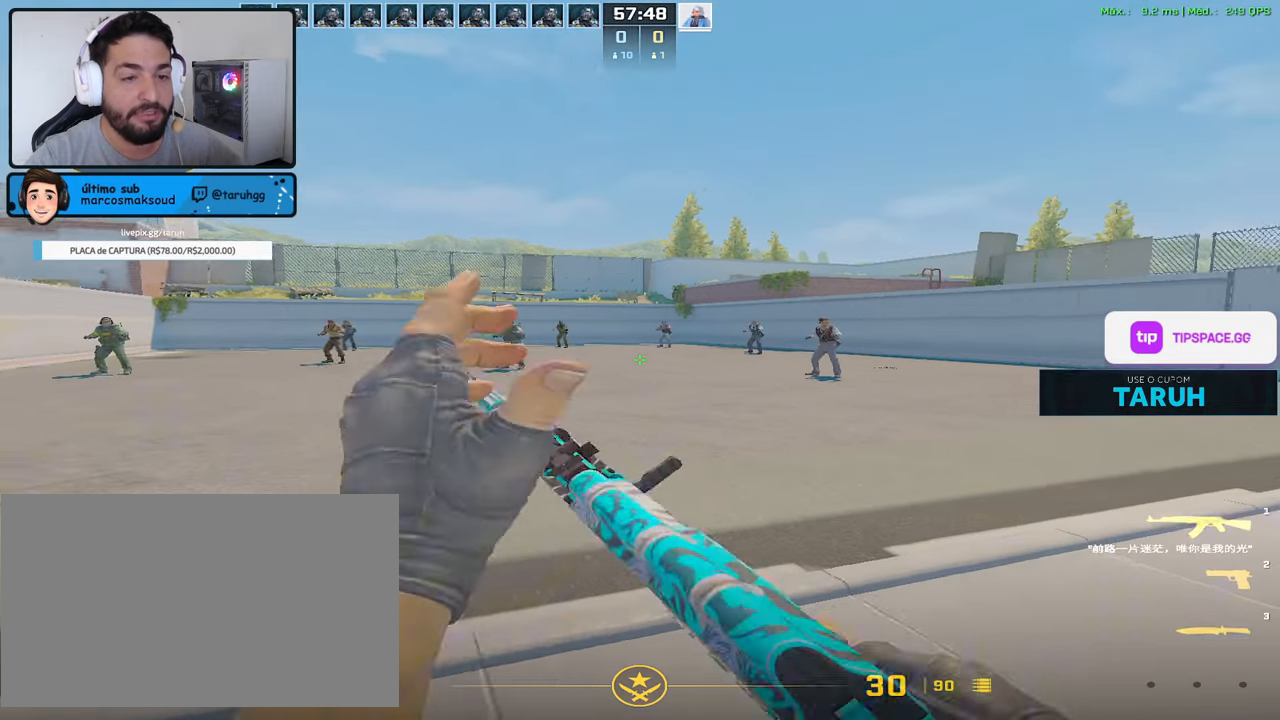
{"keys": ["d"], "mouse": [], "events": [[383, "w", "down"], [467, "w", "up"]]}
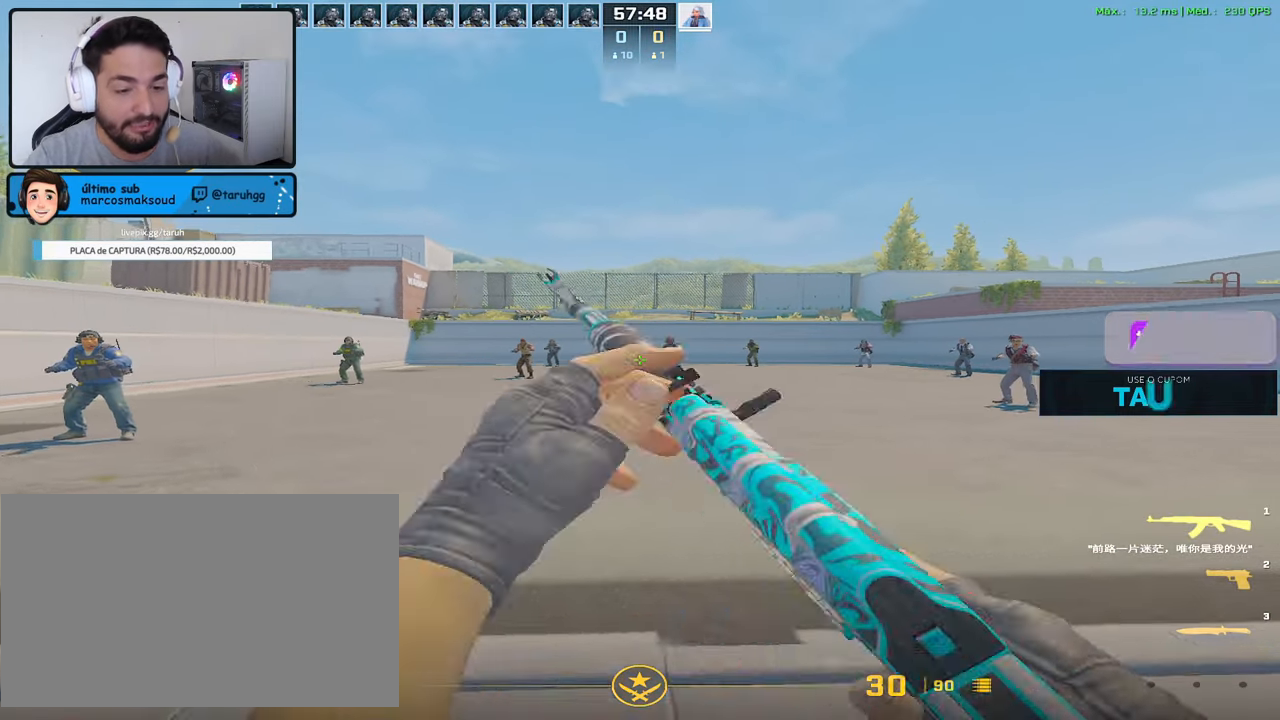
{"keys": ["d"], "mouse": [], "events": []}
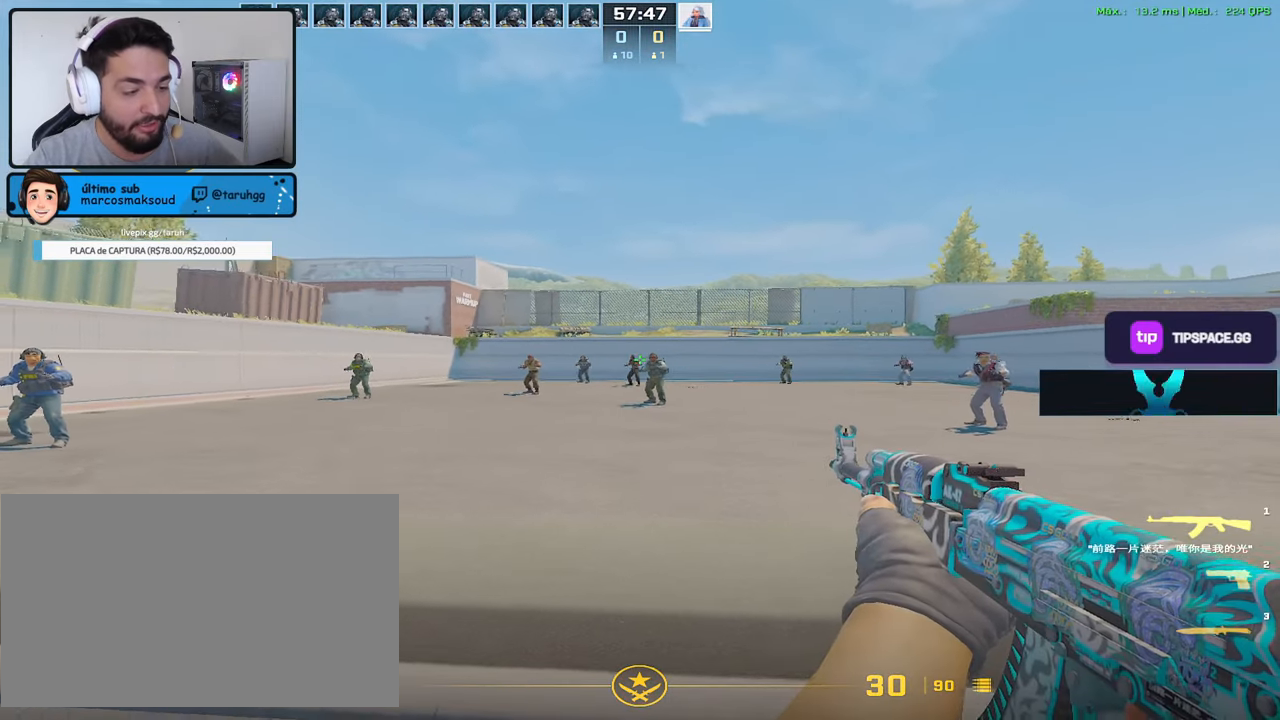
{"keys": ["d"], "mouse": [], "events": []}
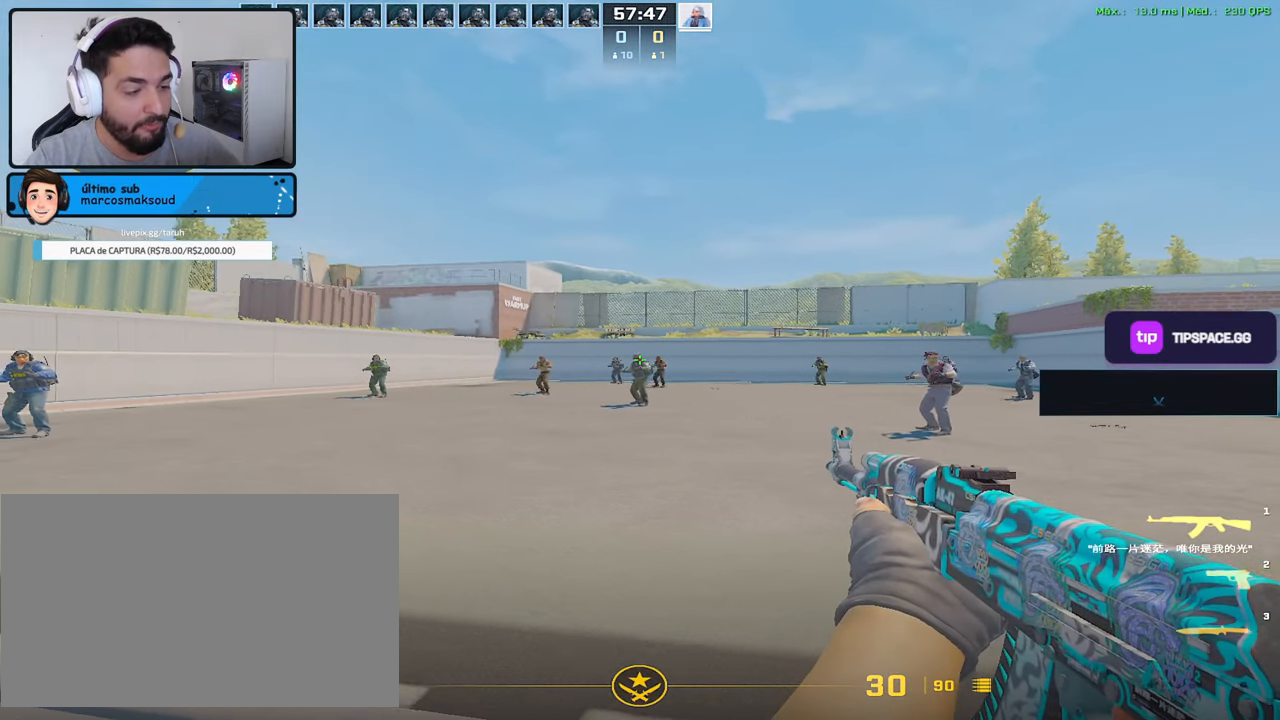
{"keys": ["a"], "mouse": [], "events": [[50, "a", "down"], [50, "d", "up"]]}
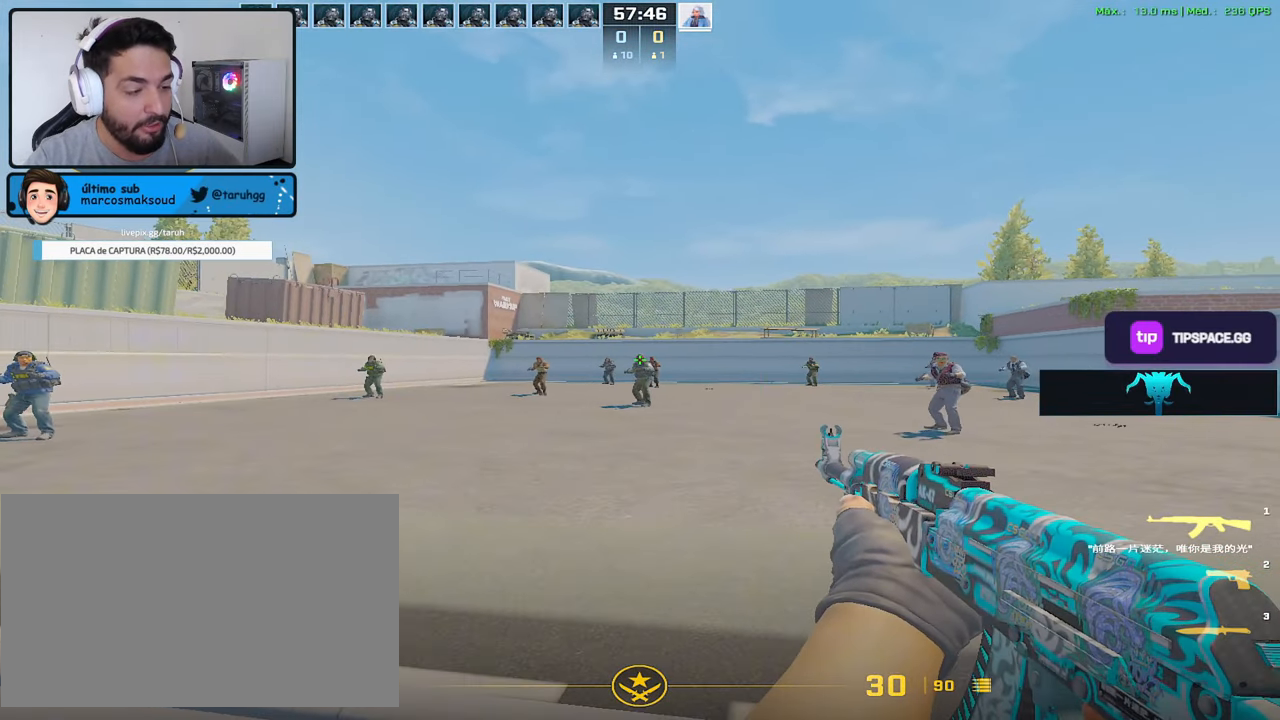
{"keys": ["a"], "mouse": [], "events": []}
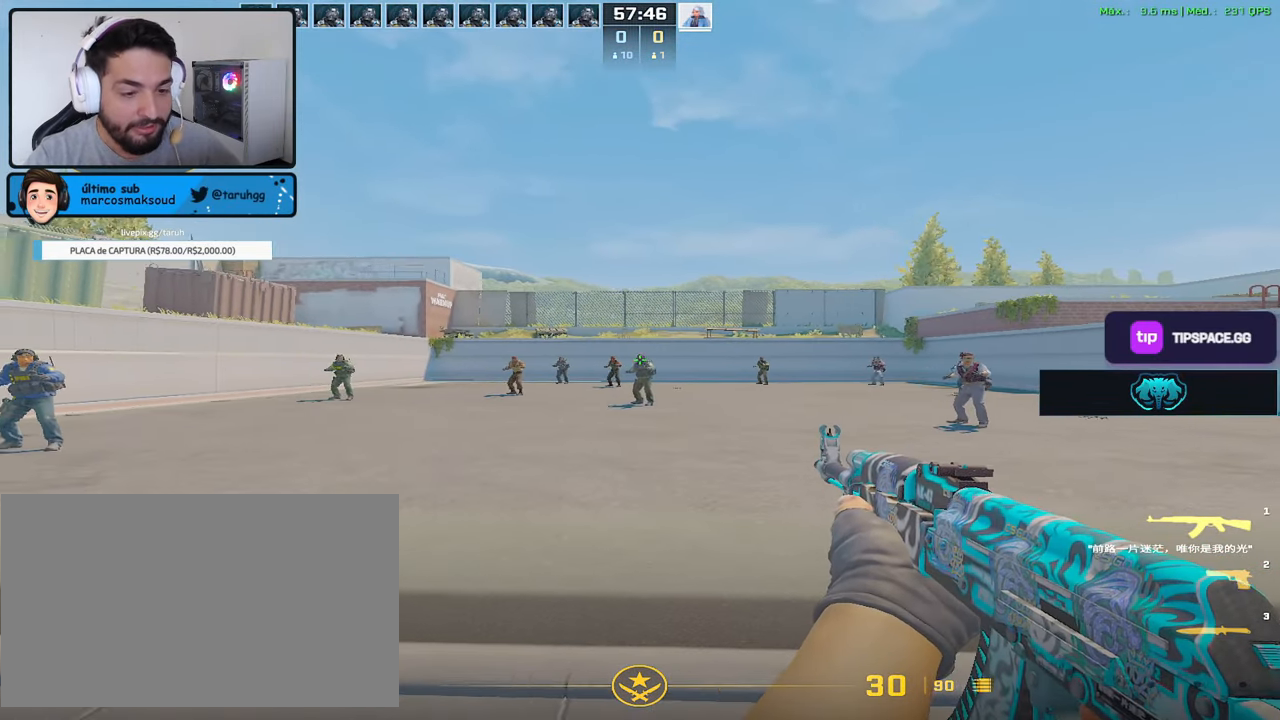
{"keys": ["a"], "mouse": [], "events": []}
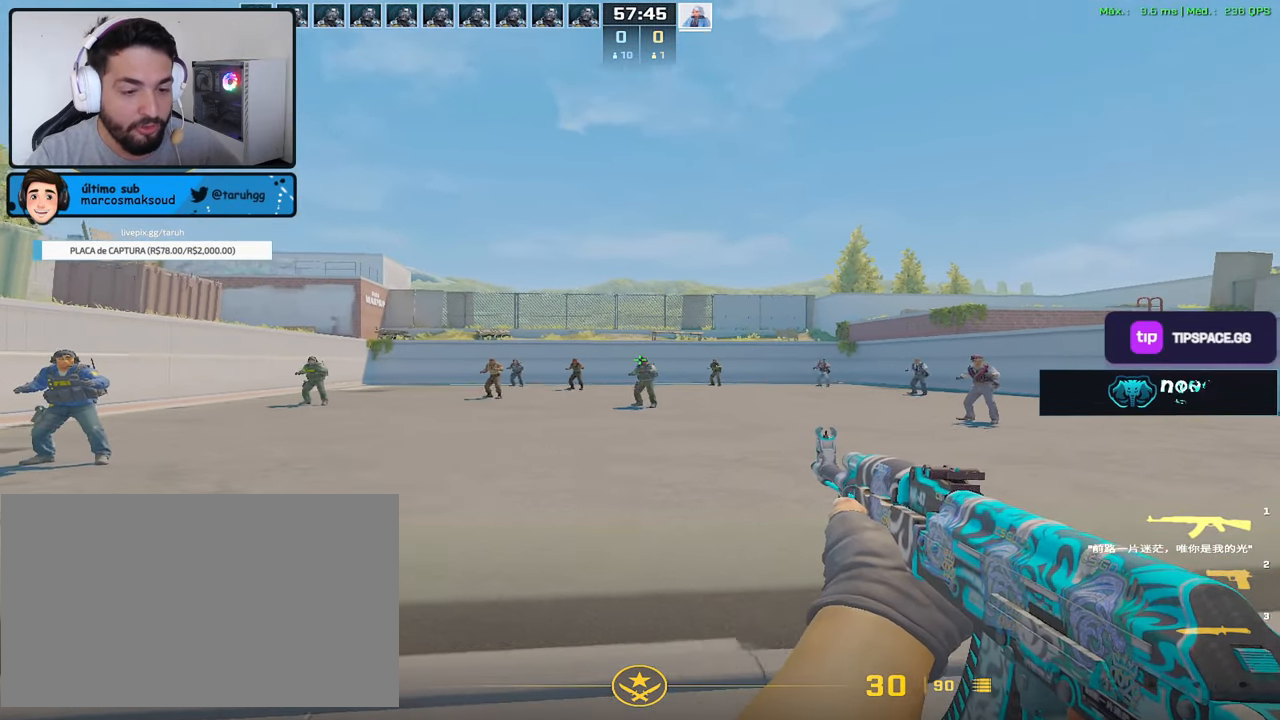
{"keys": ["a"], "mouse": [], "events": []}
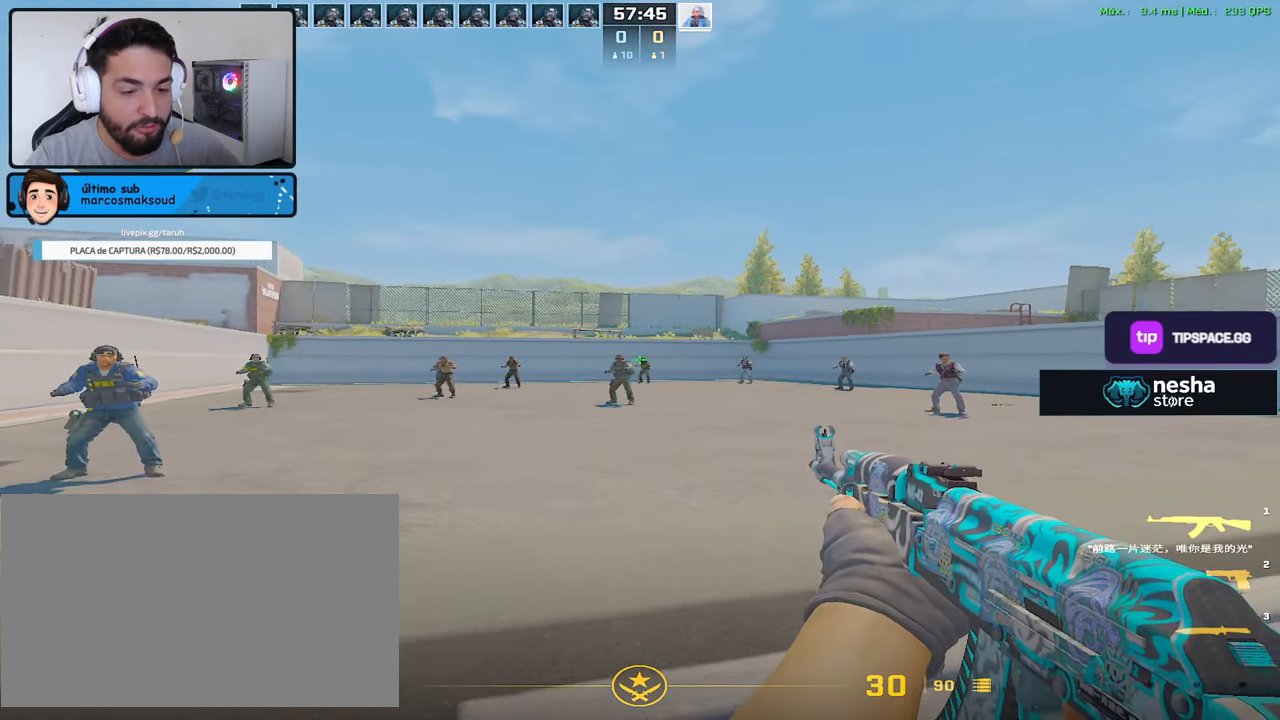
{"keys": ["d"], "mouse": [], "events": [[67, "a", "up"], [67, "d", "down"]]}
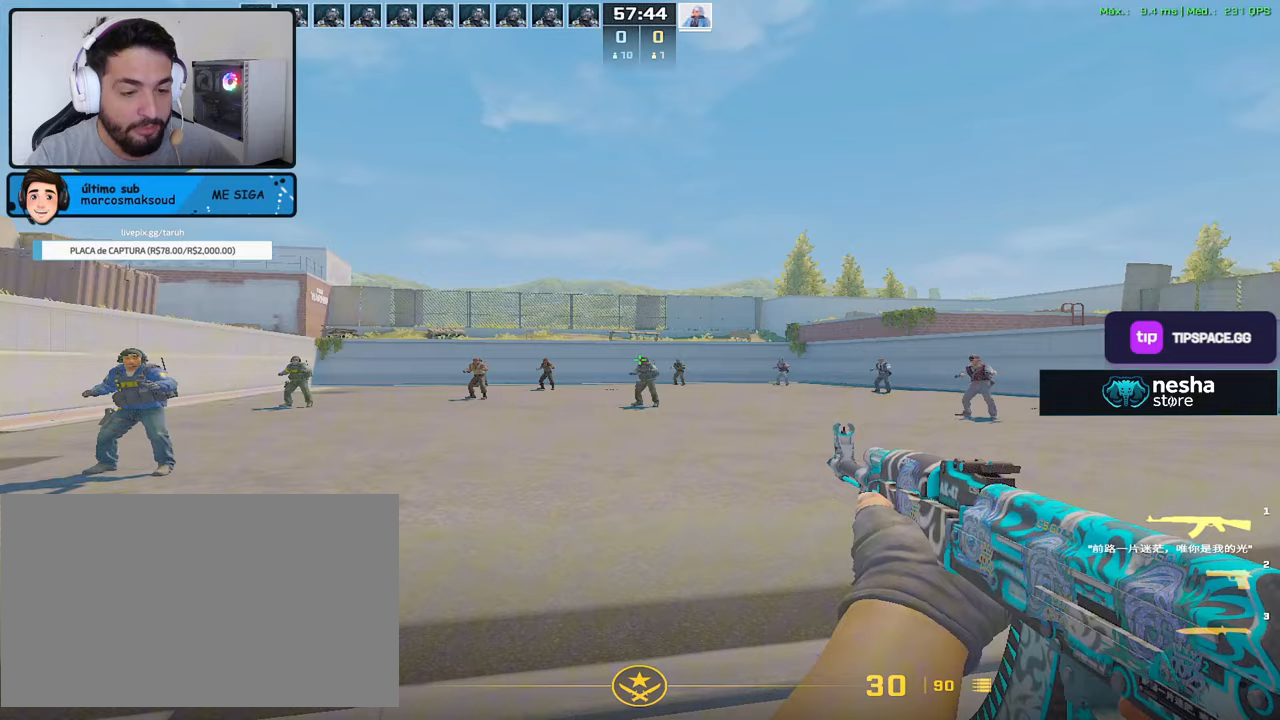
{"keys": ["d"], "mouse": [], "events": []}
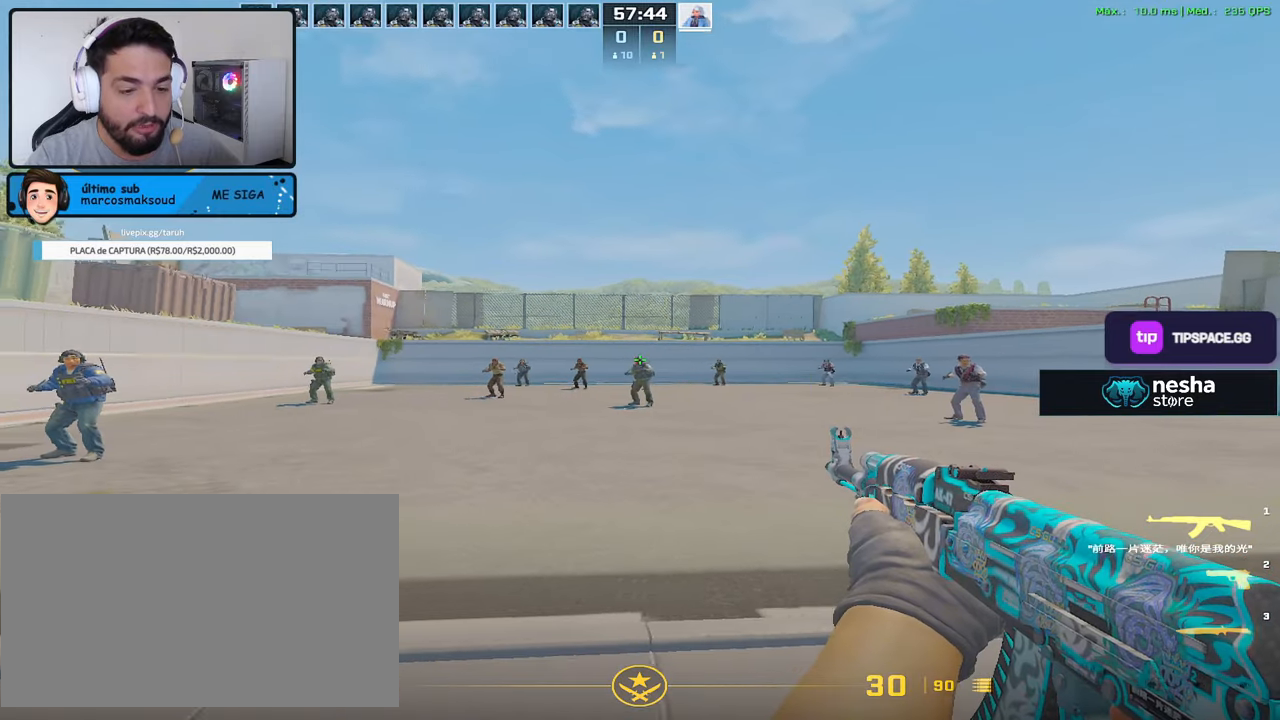
{"keys": ["d"], "mouse": [], "events": [[183, "w", "down"], [283, "w", "up"]]}
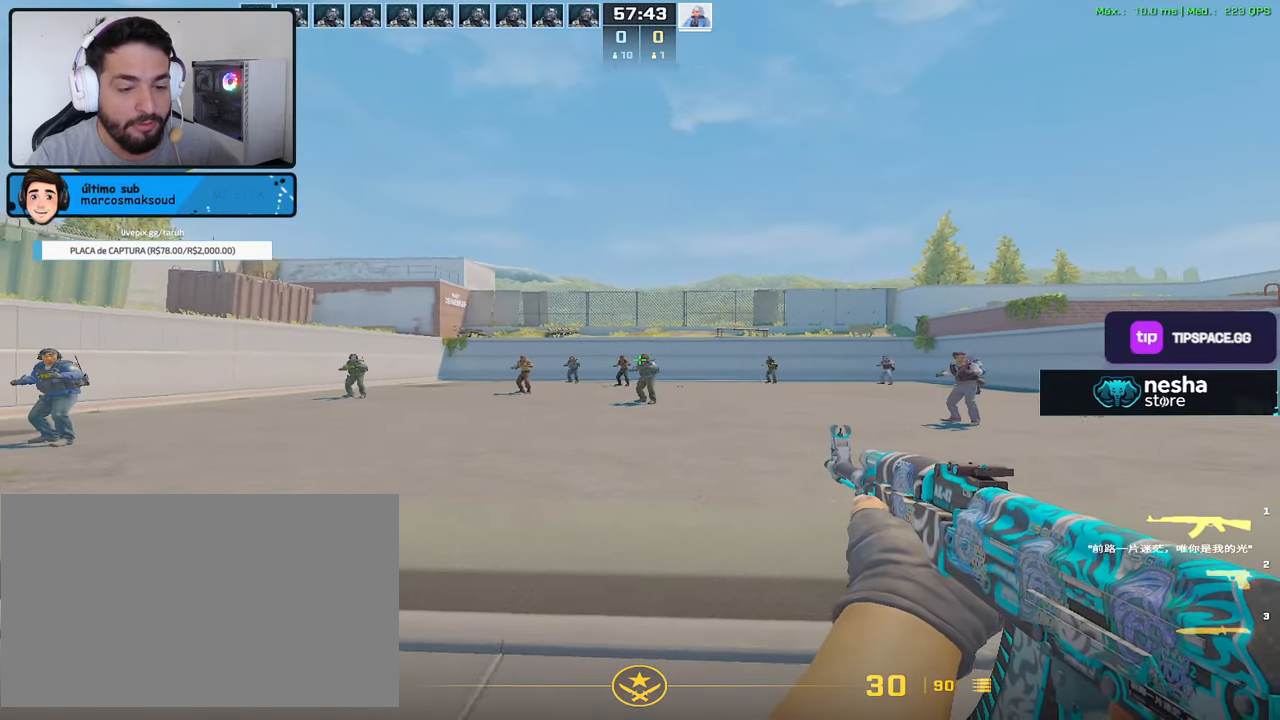
{"keys": ["a"], "mouse": [], "events": [[433, "a", "down"], [433, "d", "up"]]}
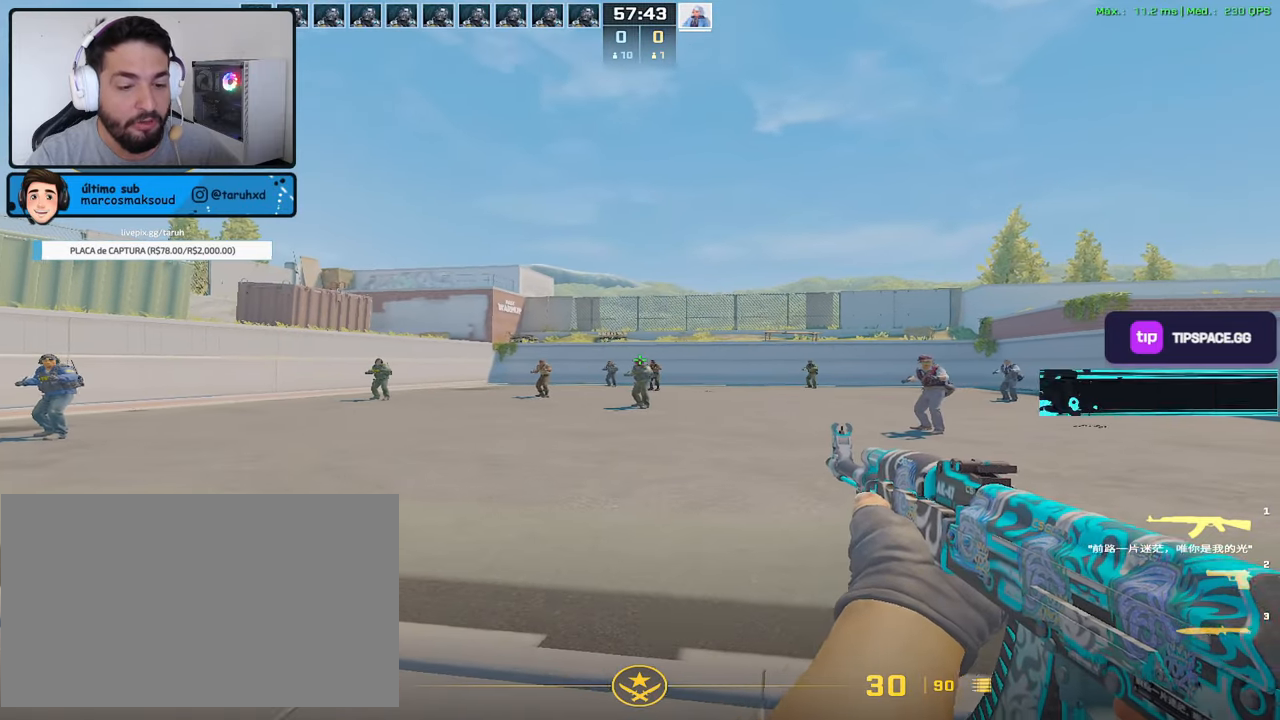
{"keys": ["a"], "mouse": [], "events": []}
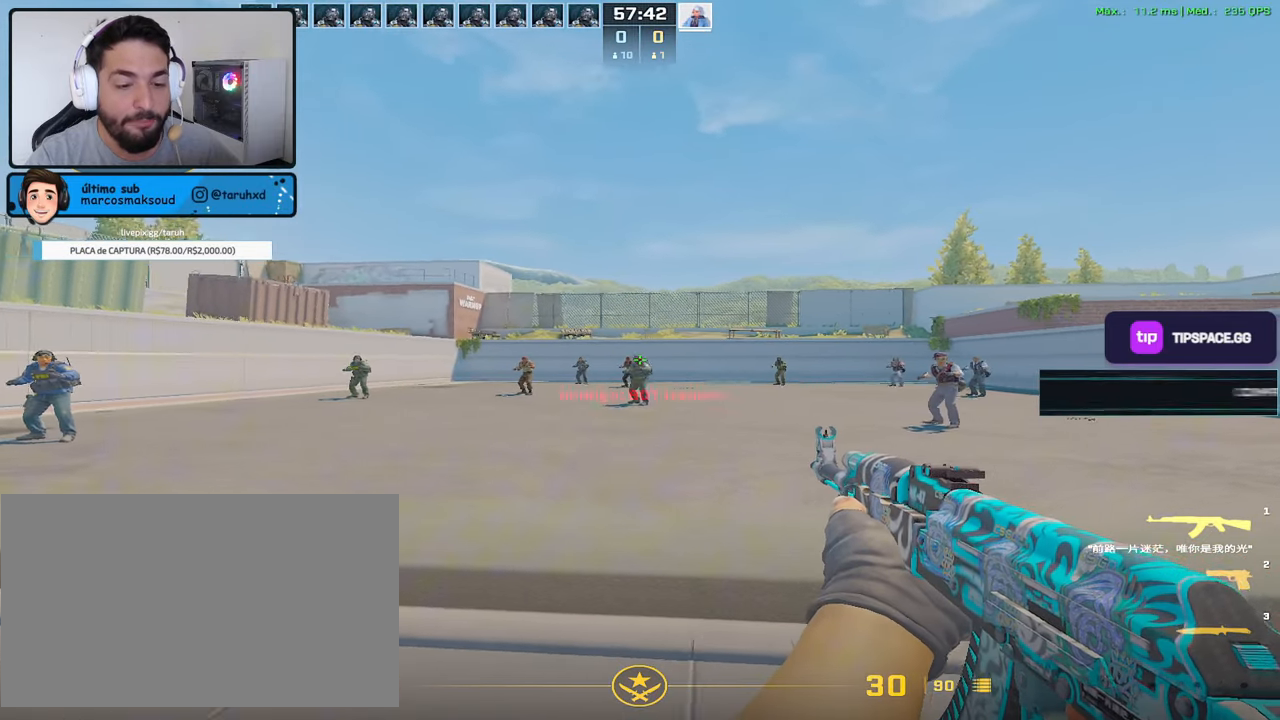
{"keys": ["a"], "mouse": [], "events": [[50, "w", "down"], [133, "w", "up"]]}